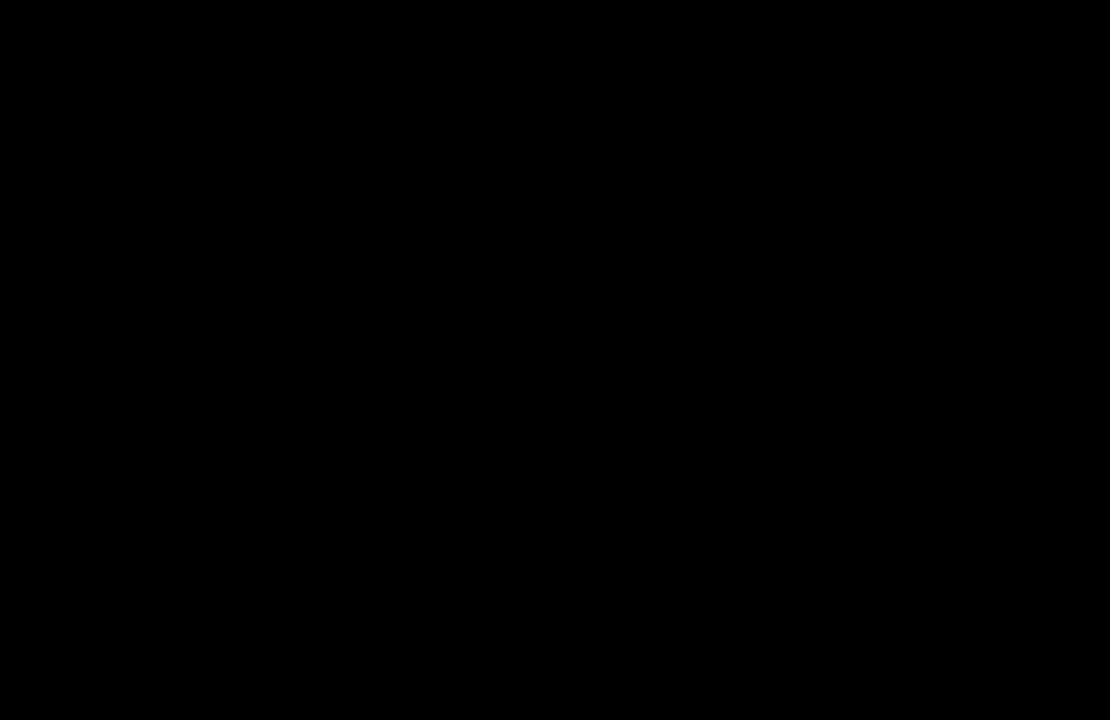
Gameplay with a controller (PlayStation layout); each line is a JSON object with the inputs held at the frame after it. "events" lists button and stick changes between this image and that frame as [ms after this image, input, new state], when the widget could be followed in between. Not read: L3 R3.
{"buttons": [], "left_stick": "center", "right_stick": "center", "events": []}
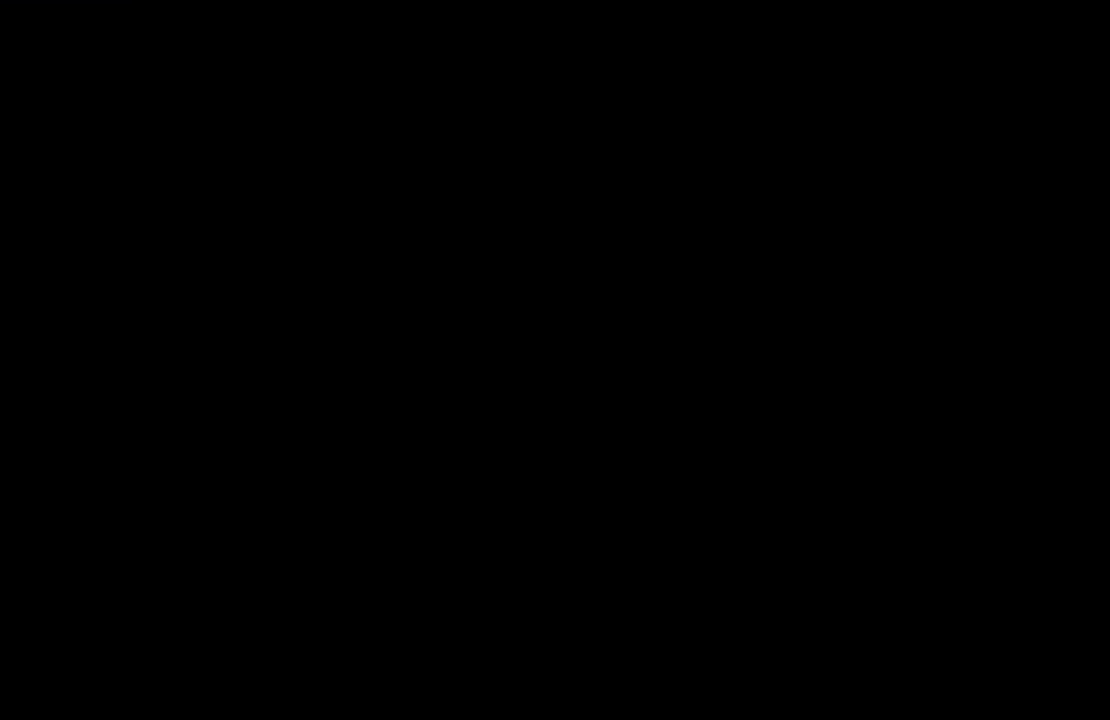
{"buttons": [], "left_stick": "center", "right_stick": "center", "events": []}
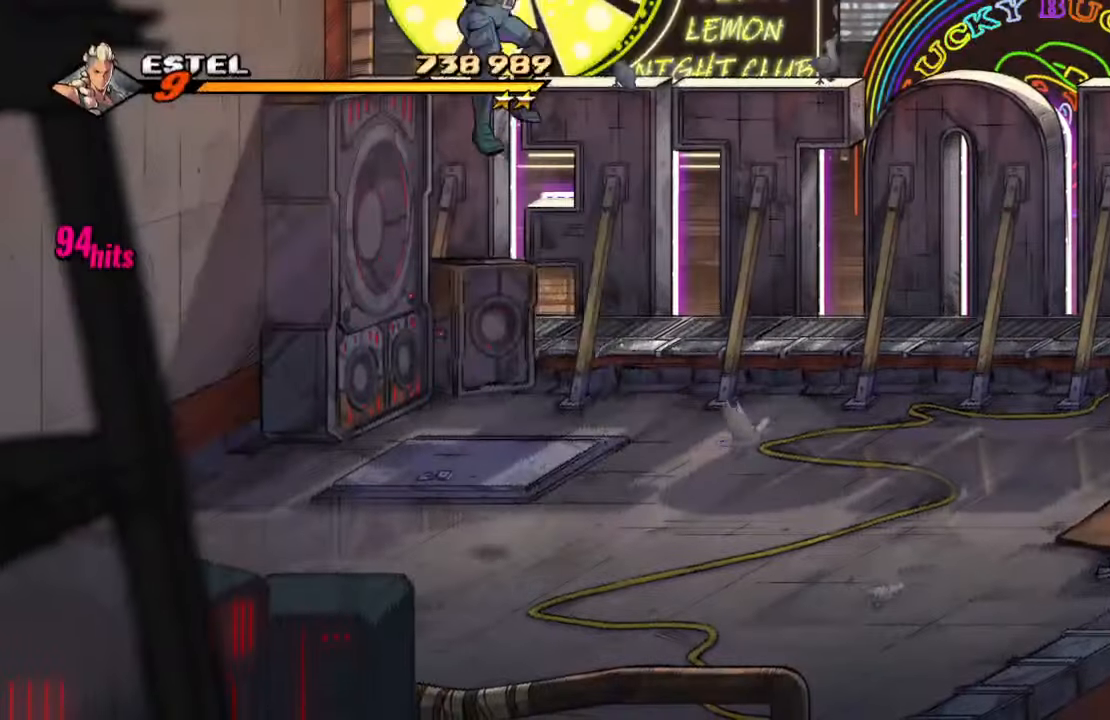
{"buttons": ["DPAD_LEFT"], "left_stick": "center", "right_stick": "center", "events": [[267, "DPAD_RIGHT", "down"], [433, "DPAD_DOWN", "down"], [450, "DPAD_DOWN", "up"], [450, "DPAD_LEFT", "down"], [450, "DPAD_RIGHT", "up"], [467, "DPAD_UP", "down"], [500, "DPAD_UP", "up"]]}
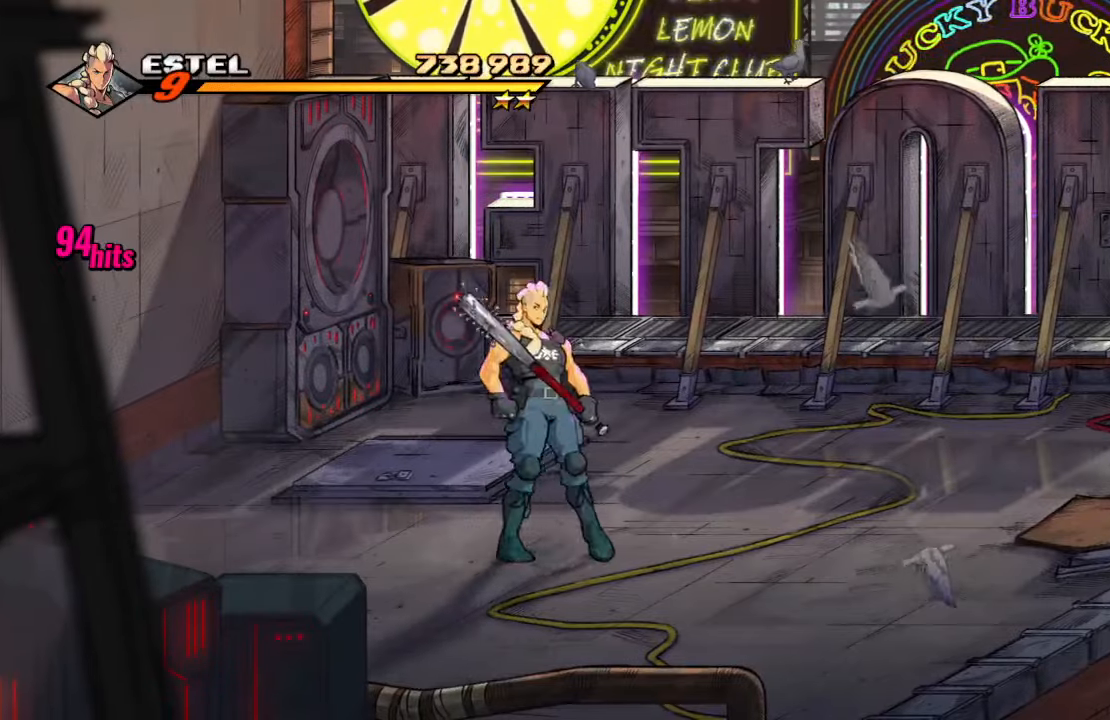
{"buttons": ["DPAD_DOWN"], "left_stick": "center", "right_stick": "center", "events": [[17, "DPAD_LEFT", "up"], [33, "CIRCLE", "down"], [83, "CIRCLE", "up"], [217, "DPAD_DOWN", "down"], [233, "DPAD_LEFT", "down"], [433, "DPAD_LEFT", "up"]]}
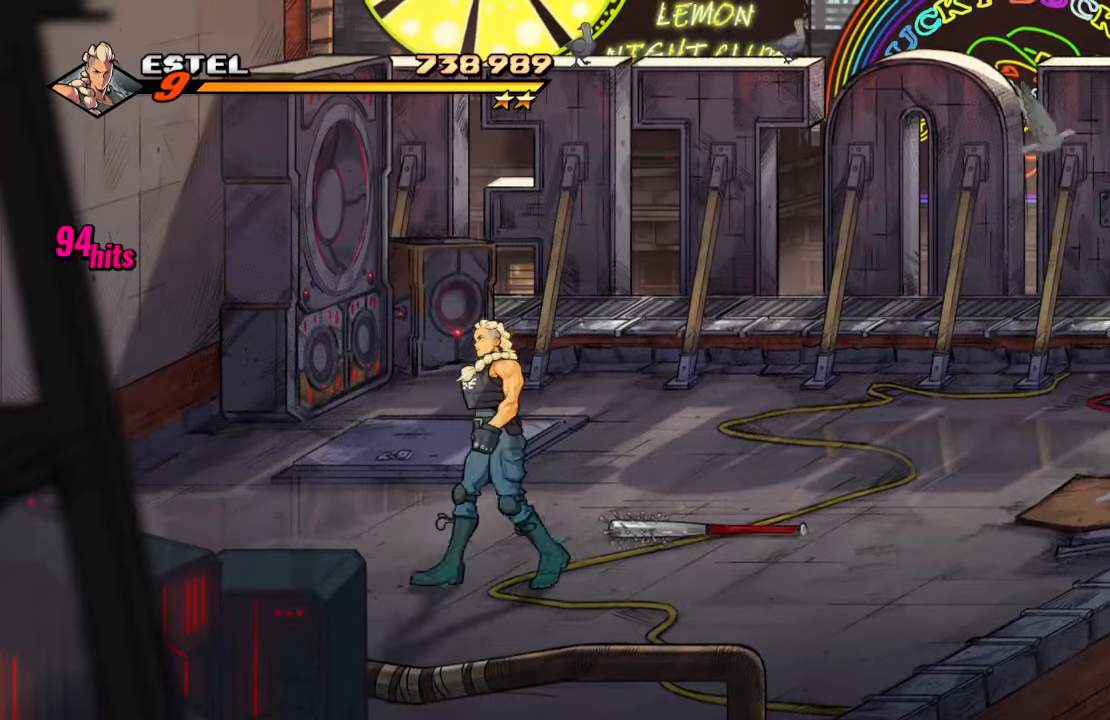
{"buttons": ["SQUARE"], "left_stick": "center", "right_stick": "center", "events": [[33, "DPAD_RIGHT", "down"], [133, "DPAD_DOWN", "up"], [183, "CROSS", "down"], [283, "SQUARE", "down"], [317, "CROSS", "up"], [317, "DPAD_RIGHT", "up"]]}
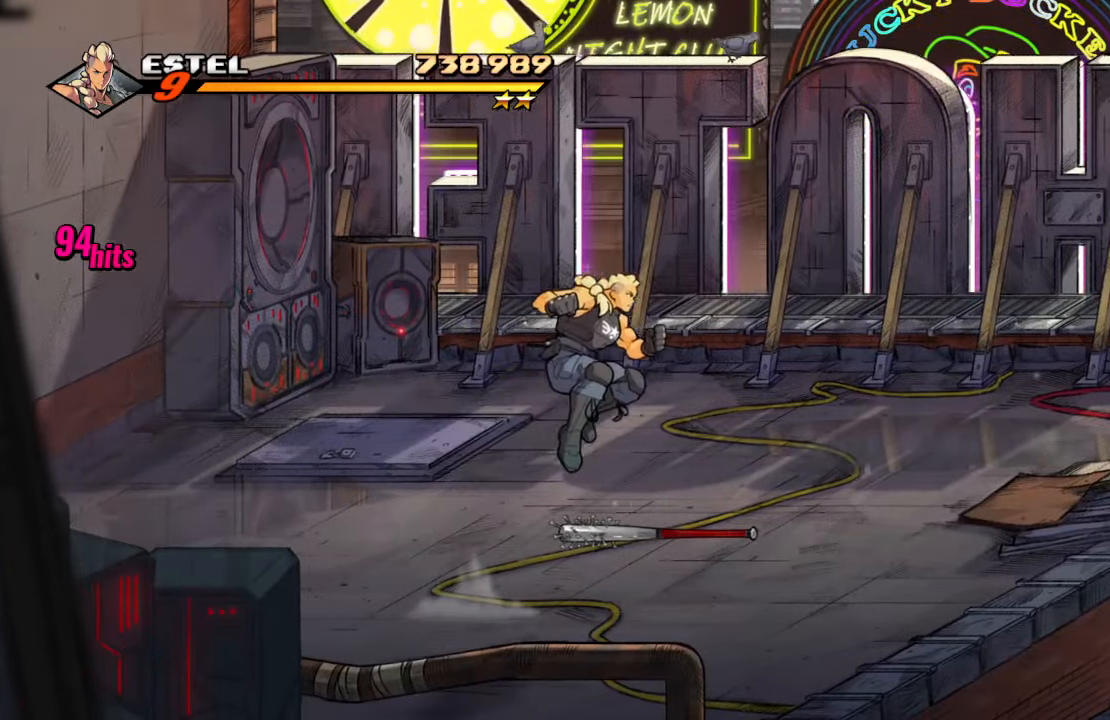
{"buttons": ["SQUARE"], "left_stick": "center", "right_stick": "center", "events": []}
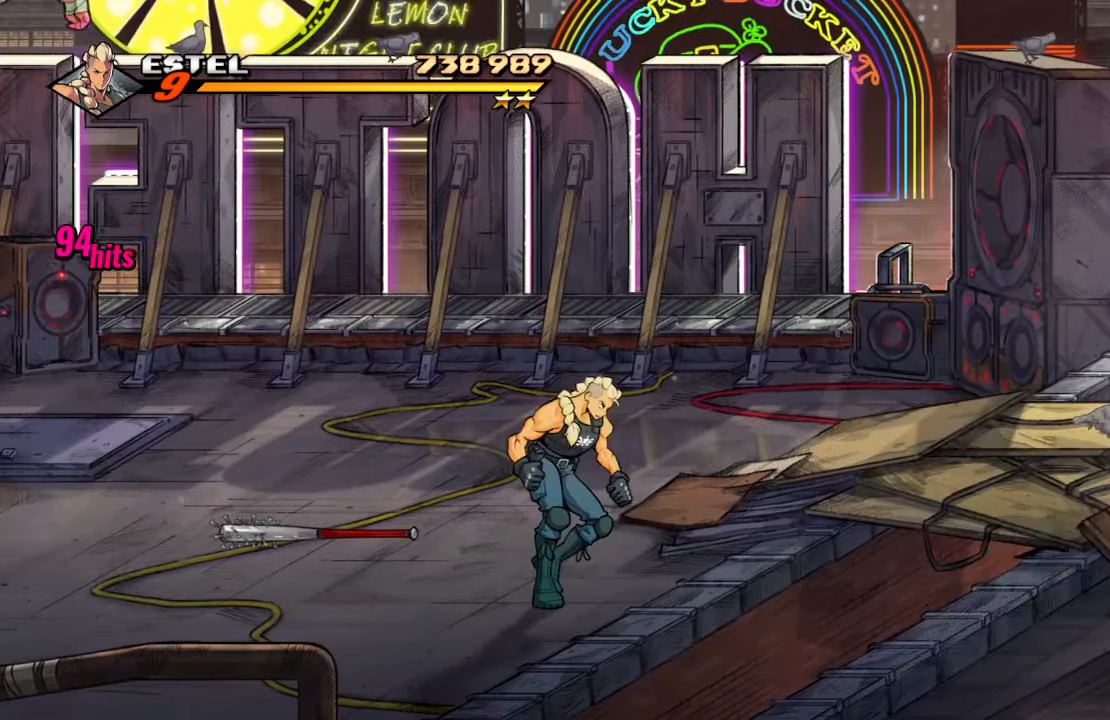
{"buttons": ["SQUARE", "DPAD_UP", "DPAD_LEFT"], "left_stick": "center", "right_stick": "center", "events": [[400, "DPAD_LEFT", "down"], [433, "DPAD_UP", "down"]]}
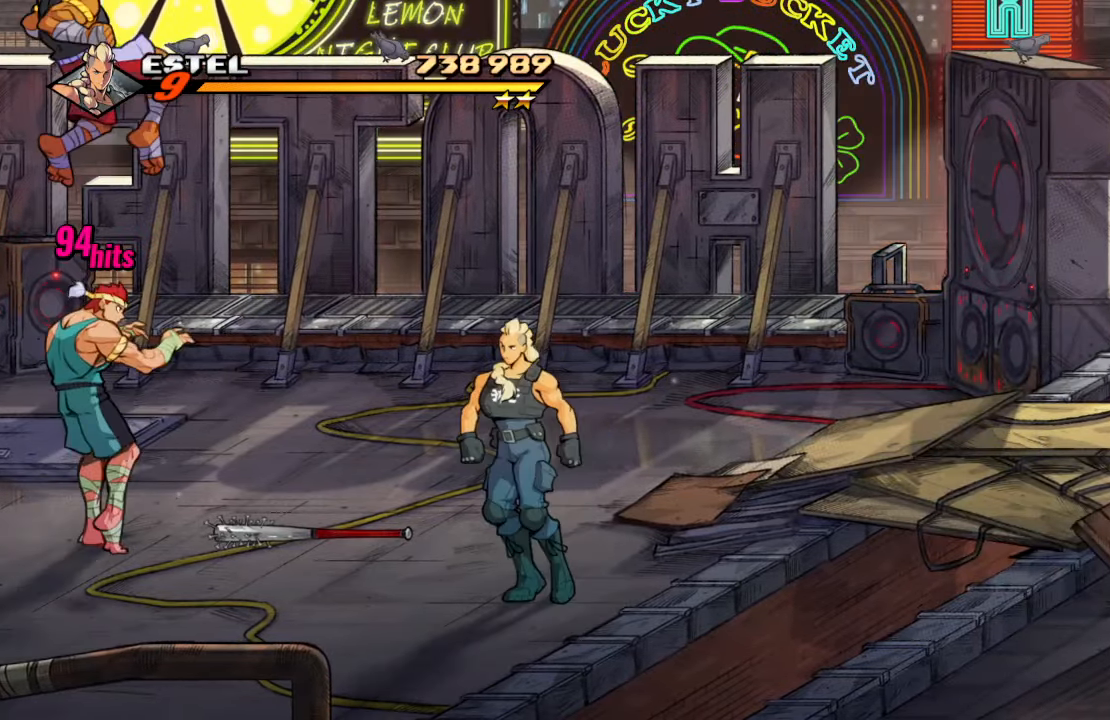
{"buttons": [], "left_stick": "center", "right_stick": "center", "events": [[33, "DPAD_UP", "up"], [33, "SQUARE", "up"], [100, "SQUARE", "down"], [233, "SQUARE", "up"], [283, "SQUARE", "down"], [450, "DPAD_LEFT", "up"], [500, "SQUARE", "up"]]}
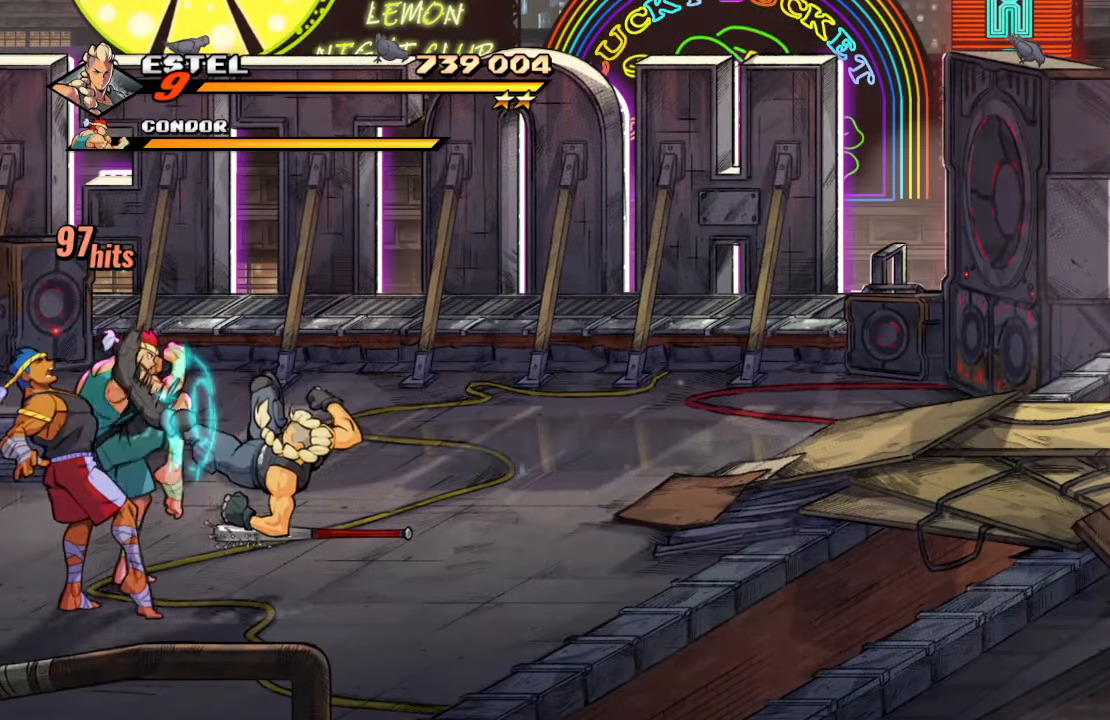
{"buttons": [], "left_stick": "center", "right_stick": "center", "events": []}
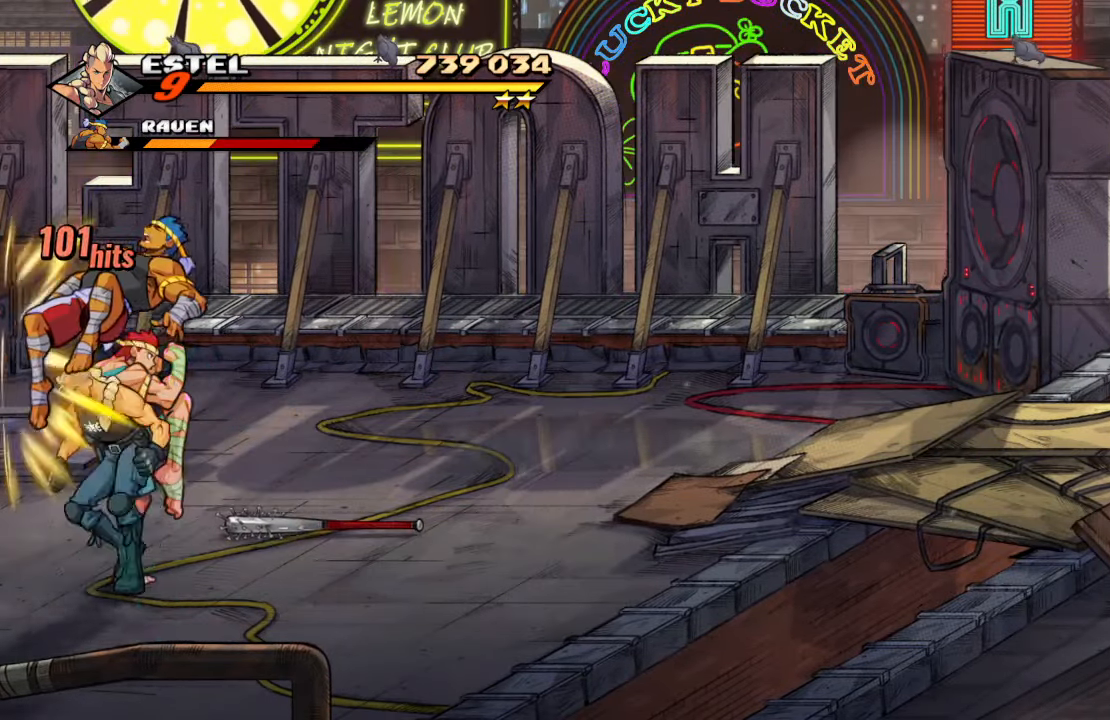
{"buttons": ["DPAD_RIGHT"], "left_stick": "center", "right_stick": "center", "events": [[283, "DPAD_RIGHT", "down"]]}
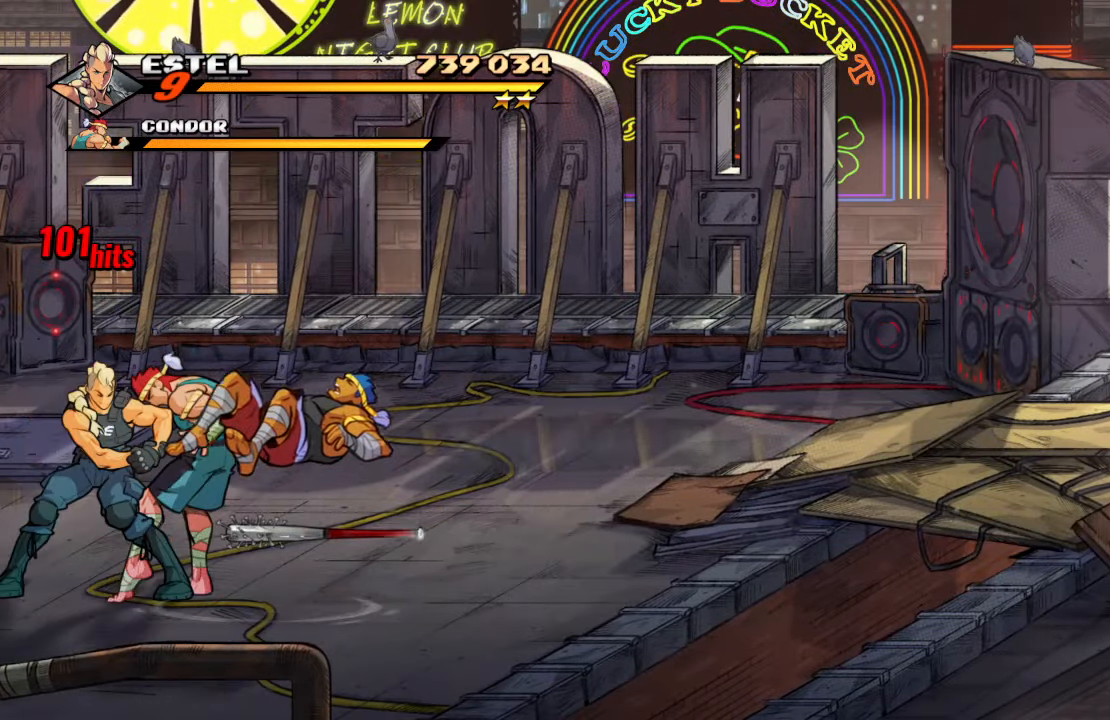
{"buttons": [], "left_stick": "center", "right_stick": "center", "events": [[267, "DPAD_RIGHT", "up"], [383, "CROSS", "down"], [483, "CROSS", "up"]]}
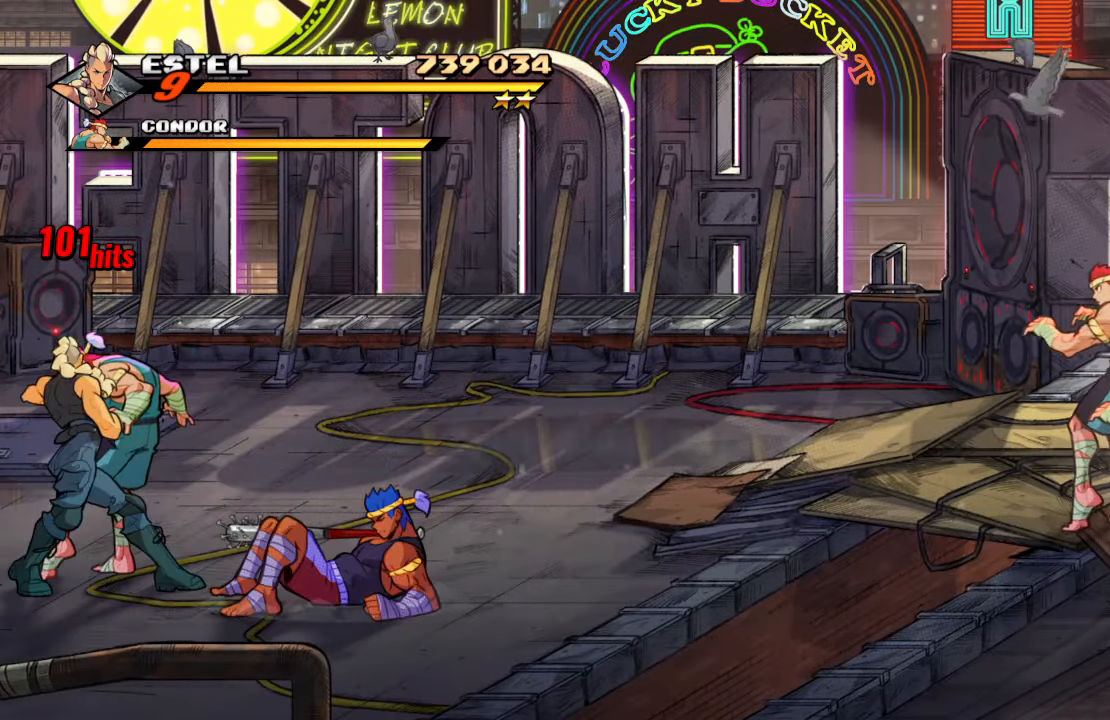
{"buttons": [], "left_stick": "center", "right_stick": "center", "events": [[217, "CROSS", "down"], [400, "CROSS", "up"]]}
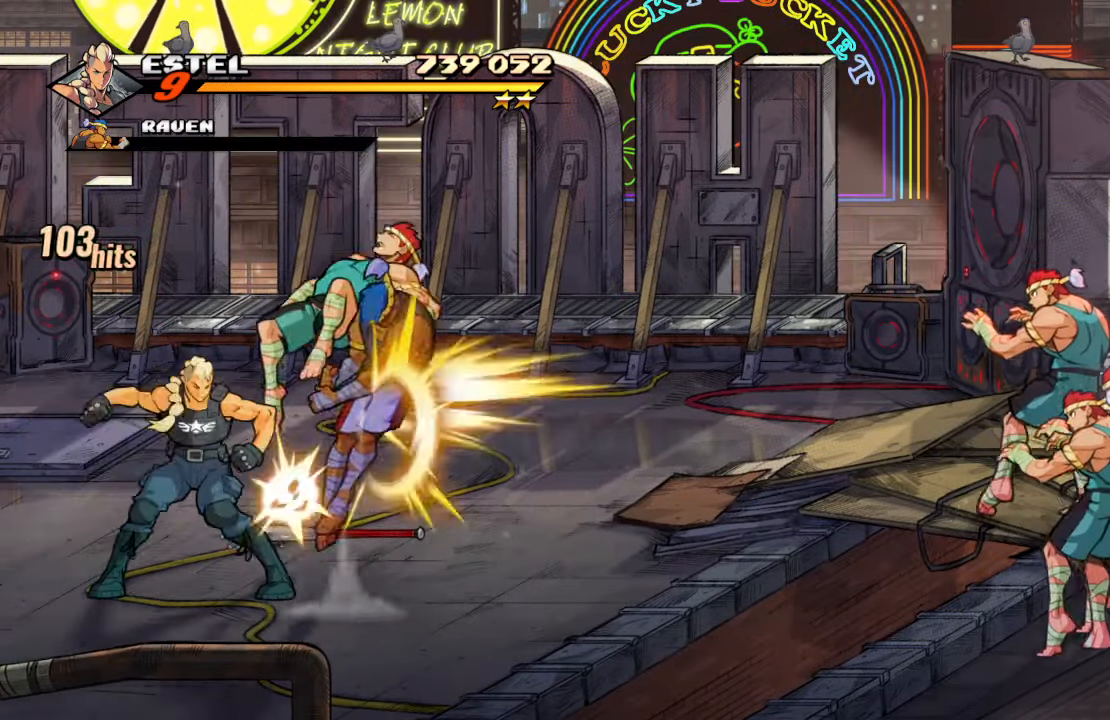
{"buttons": ["CIRCLE", "DPAD_UP", "DPAD_RIGHT"], "left_stick": "center", "right_stick": "center", "events": [[33, "DPAD_UP", "down"], [50, "DPAD_RIGHT", "down"], [484, "CIRCLE", "down"]]}
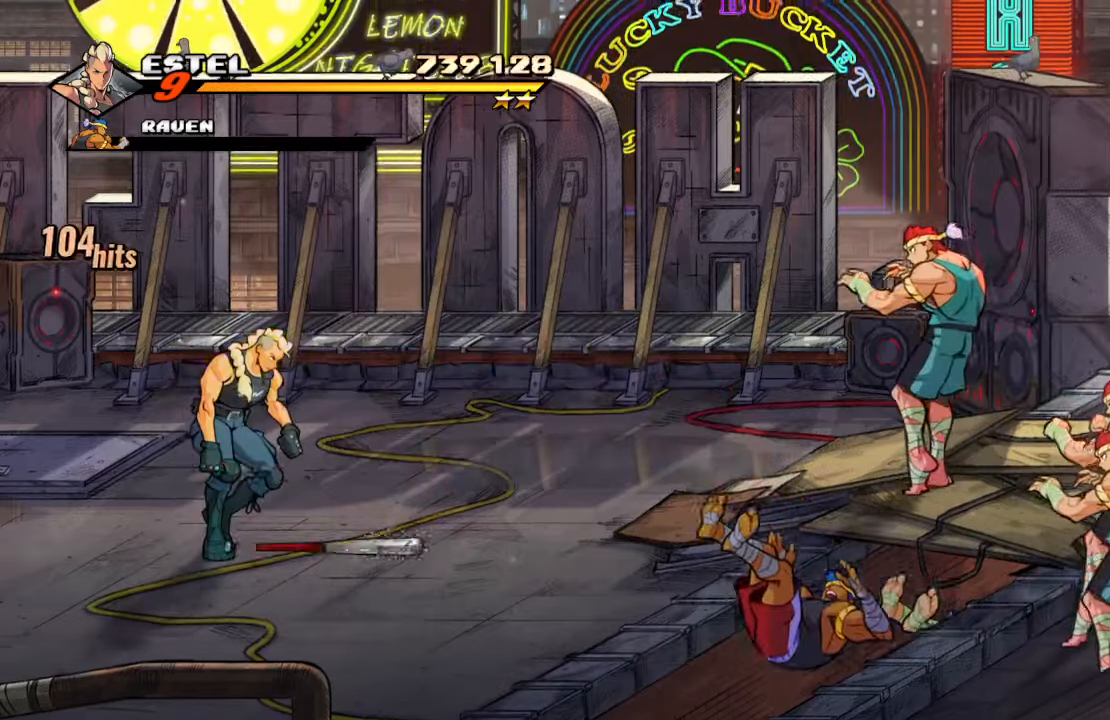
{"buttons": ["CIRCLE", "DPAD_UP", "DPAD_RIGHT"], "left_stick": "center", "right_stick": "center", "events": [[100, "CIRCLE", "up"], [467, "CIRCLE", "down"]]}
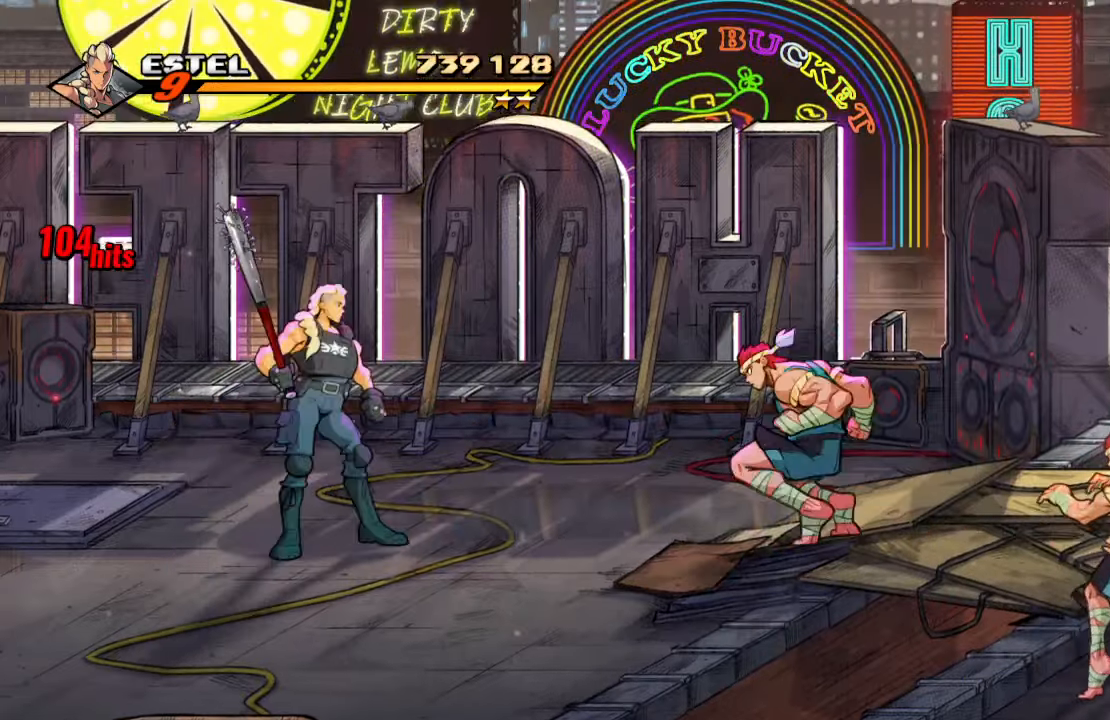
{"buttons": ["TRIANGLE"], "left_stick": "center", "right_stick": "center", "events": [[67, "DPAD_RIGHT", "up"], [84, "DPAD_UP", "up"], [117, "CIRCLE", "up"], [434, "TRIANGLE", "down"]]}
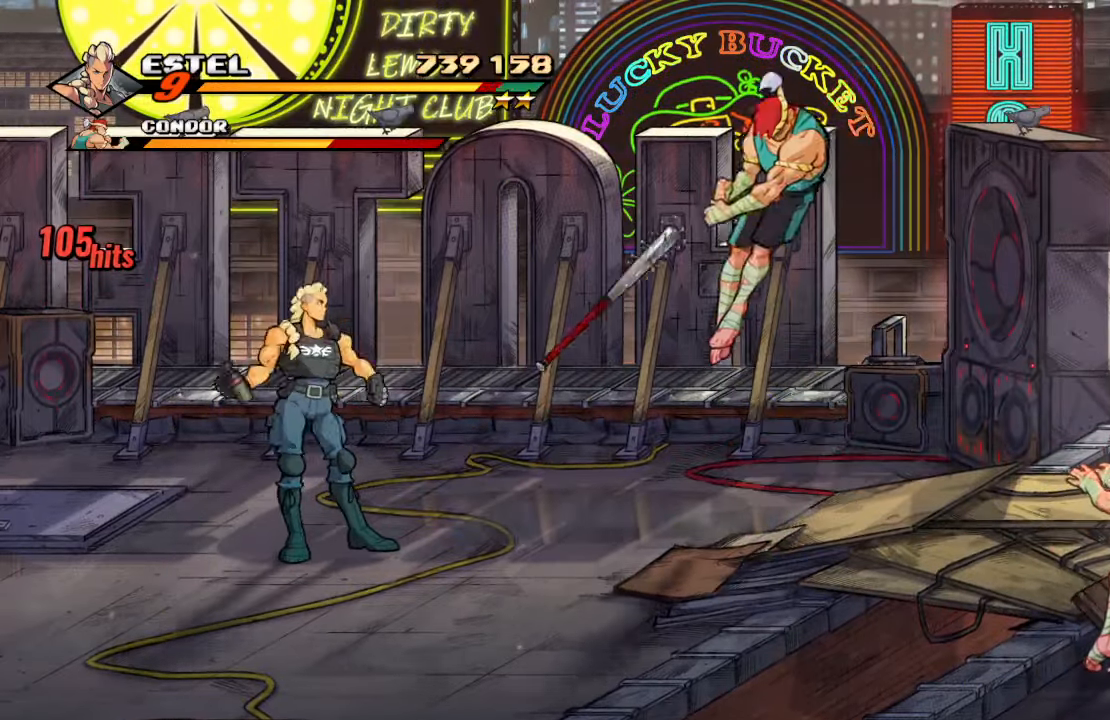
{"buttons": [], "left_stick": "center", "right_stick": "center", "events": [[100, "TRIANGLE", "up"]]}
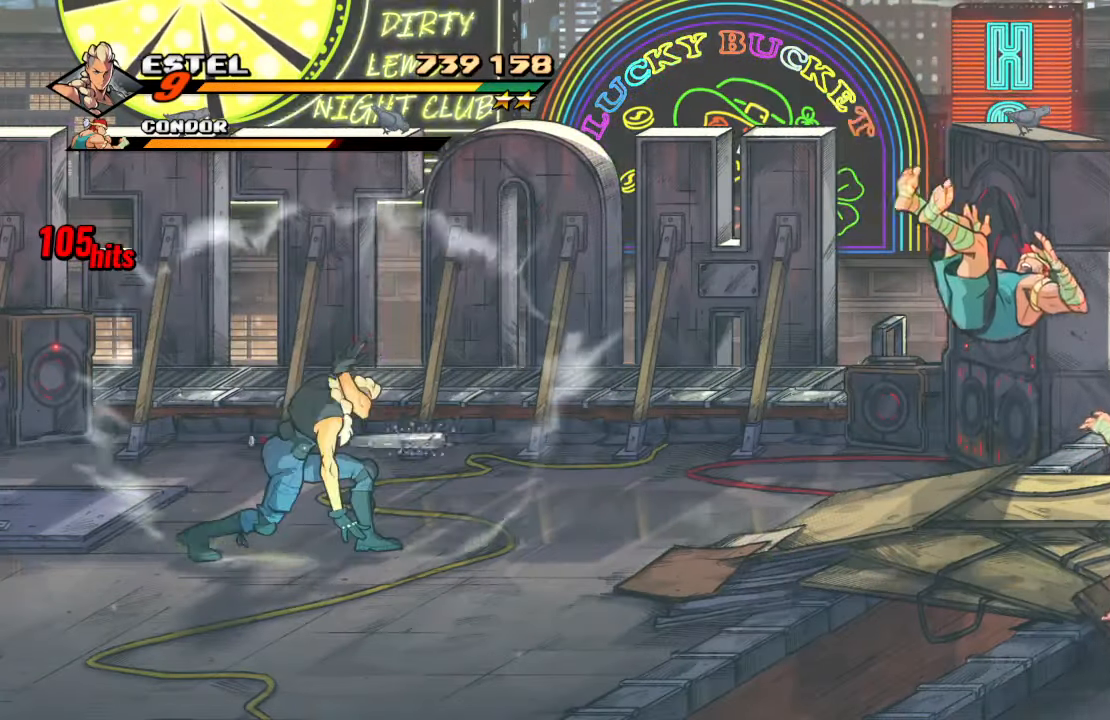
{"buttons": ["CIRCLE", "DPAD_RIGHT"], "left_stick": "center", "right_stick": "center", "events": [[150, "DPAD_RIGHT", "down"], [250, "DPAD_UP", "down"], [267, "CIRCLE", "down"], [334, "DPAD_UP", "up"], [400, "CIRCLE", "up"], [450, "CIRCLE", "down"]]}
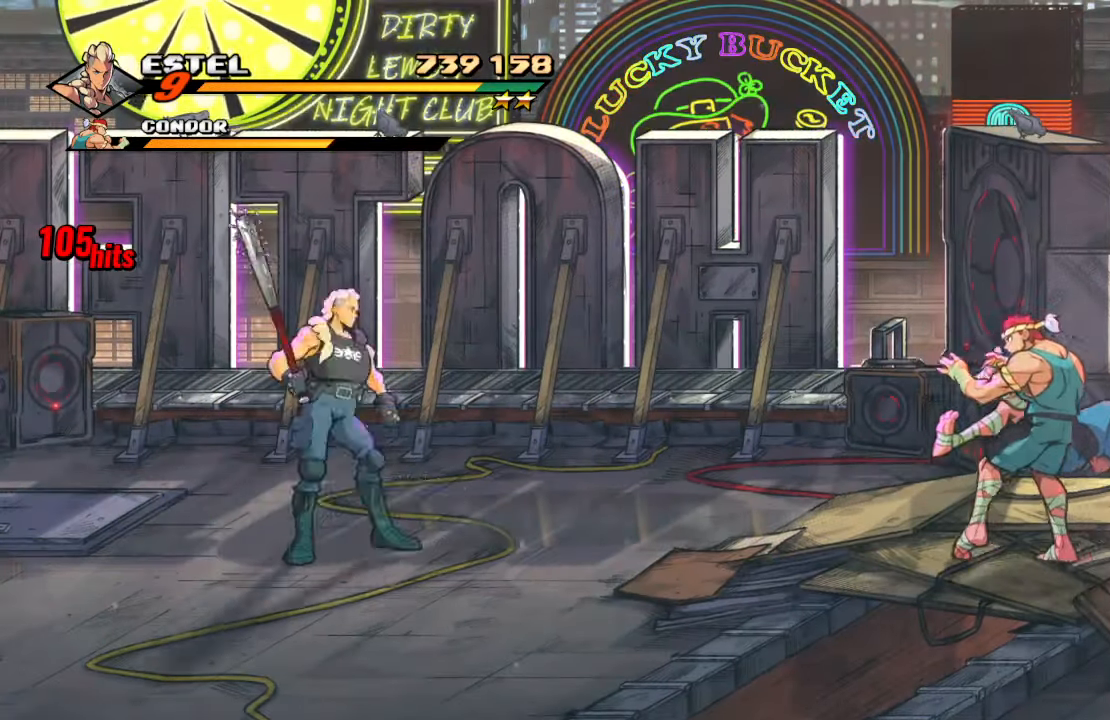
{"buttons": ["DPAD_RIGHT"], "left_stick": "center", "right_stick": "center", "events": [[100, "CIRCLE", "up"], [117, "DPAD_RIGHT", "up"], [417, "DPAD_RIGHT", "down"]]}
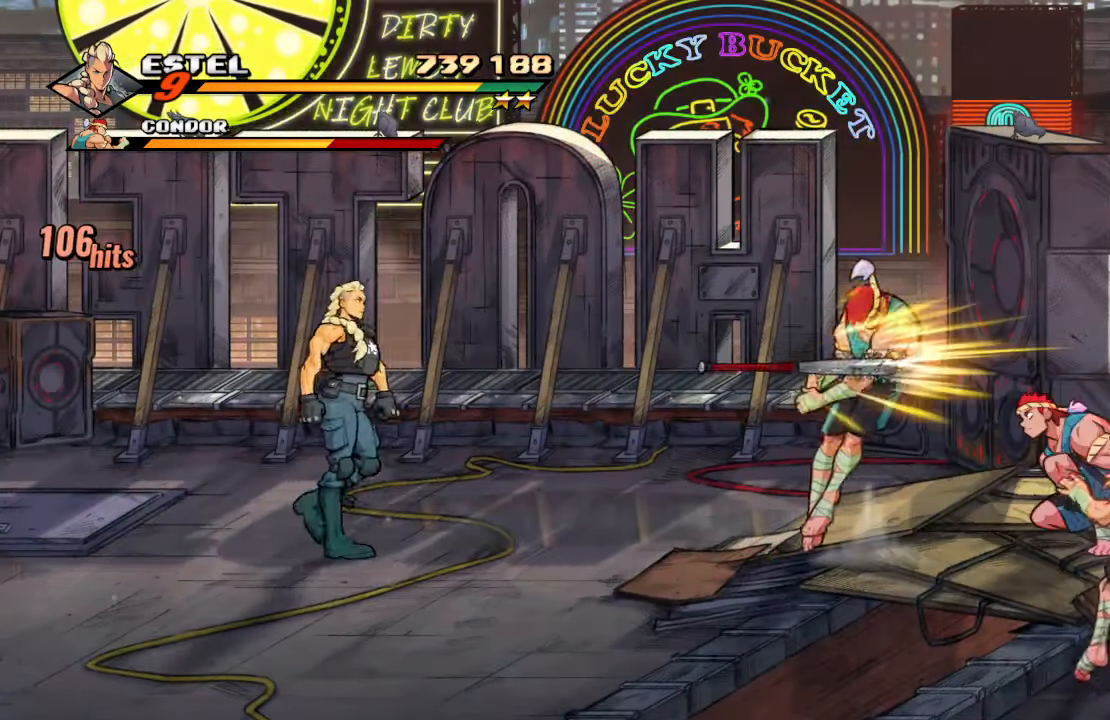
{"buttons": ["CIRCLE"], "left_stick": "center", "right_stick": "center"}
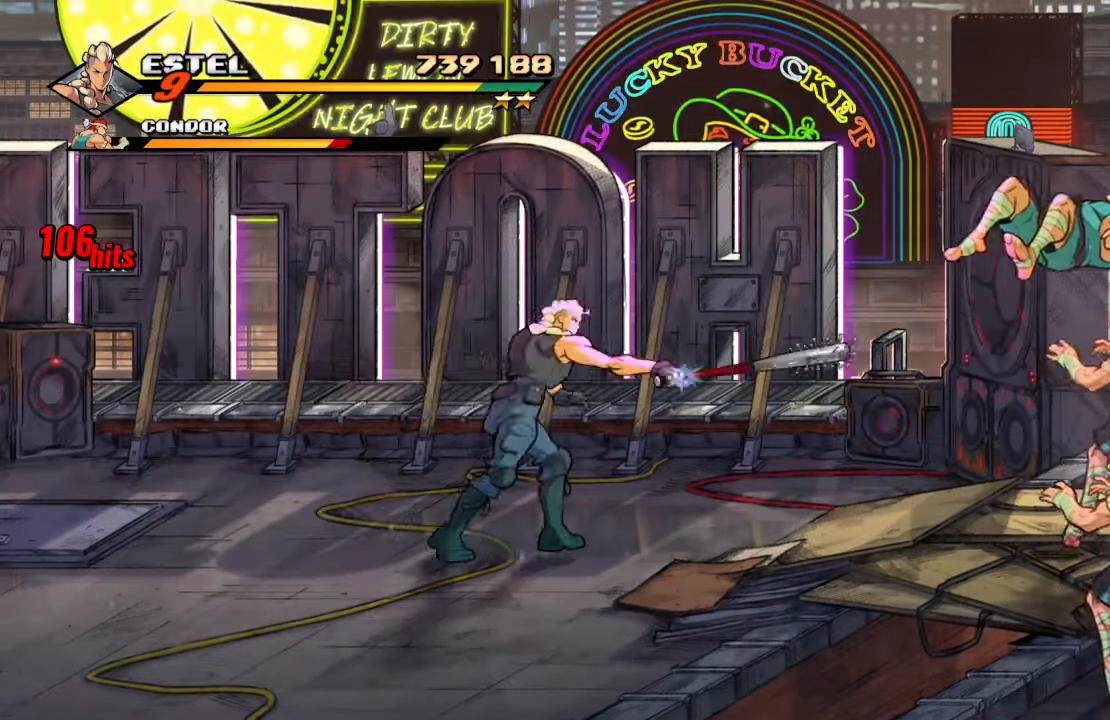
{"buttons": [], "left_stick": "center", "right_stick": "center", "events": [[34, "CIRCLE", "up"], [217, "DPAD_RIGHT", "down"], [267, "CIRCLE", "down"], [417, "CIRCLE", "up"], [417, "DPAD_RIGHT", "up"]]}
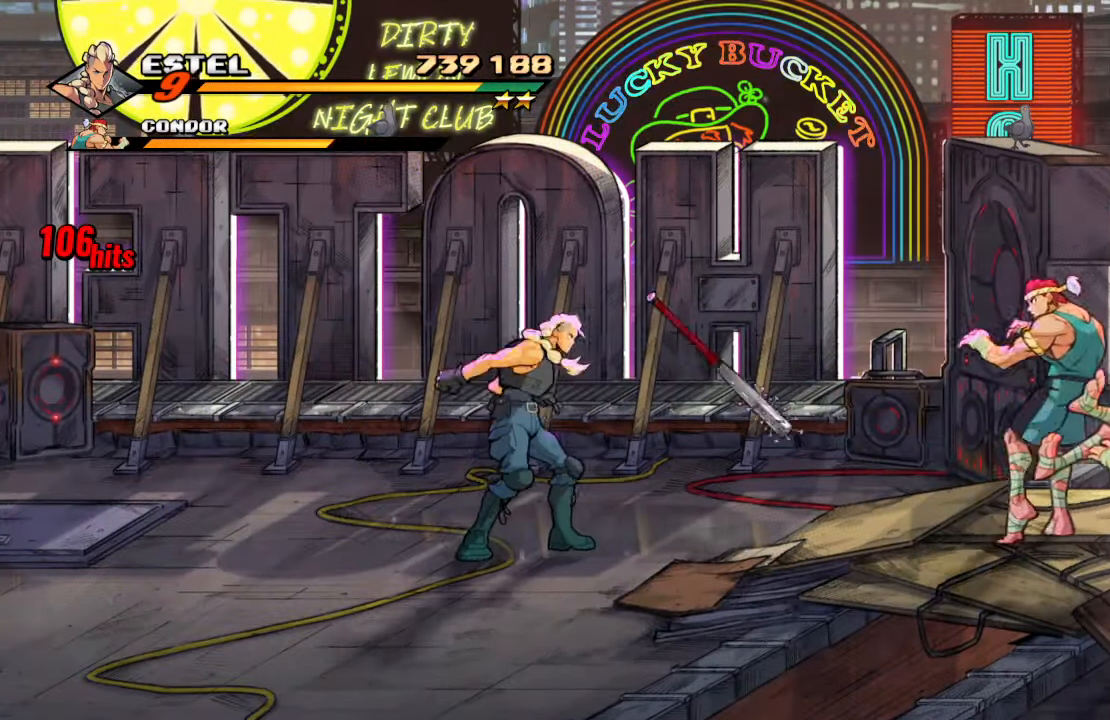
{"buttons": ["DPAD_RIGHT"], "left_stick": "center", "right_stick": "center", "events": [[184, "DPAD_RIGHT", "down"]]}
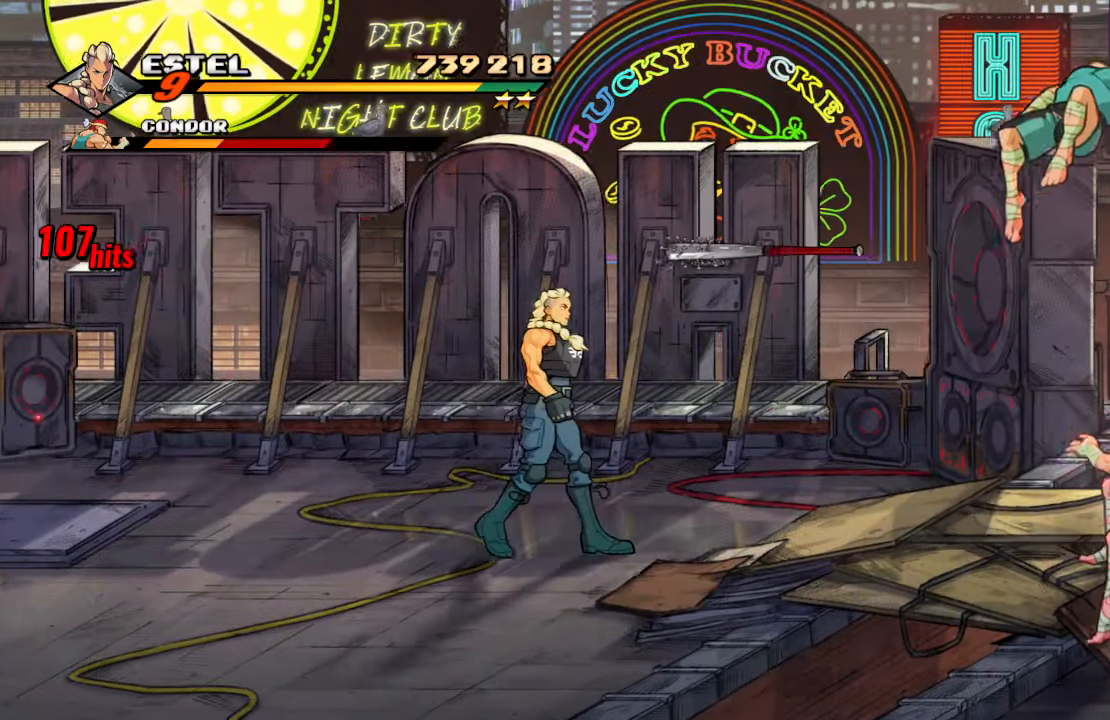
{"buttons": ["CIRCLE", "DPAD_RIGHT"], "left_stick": "center", "right_stick": "center", "events": [[100, "CIRCLE", "down"], [134, "DPAD_RIGHT", "up"], [267, "CIRCLE", "up"], [384, "DPAD_RIGHT", "down"], [434, "CIRCLE", "down"]]}
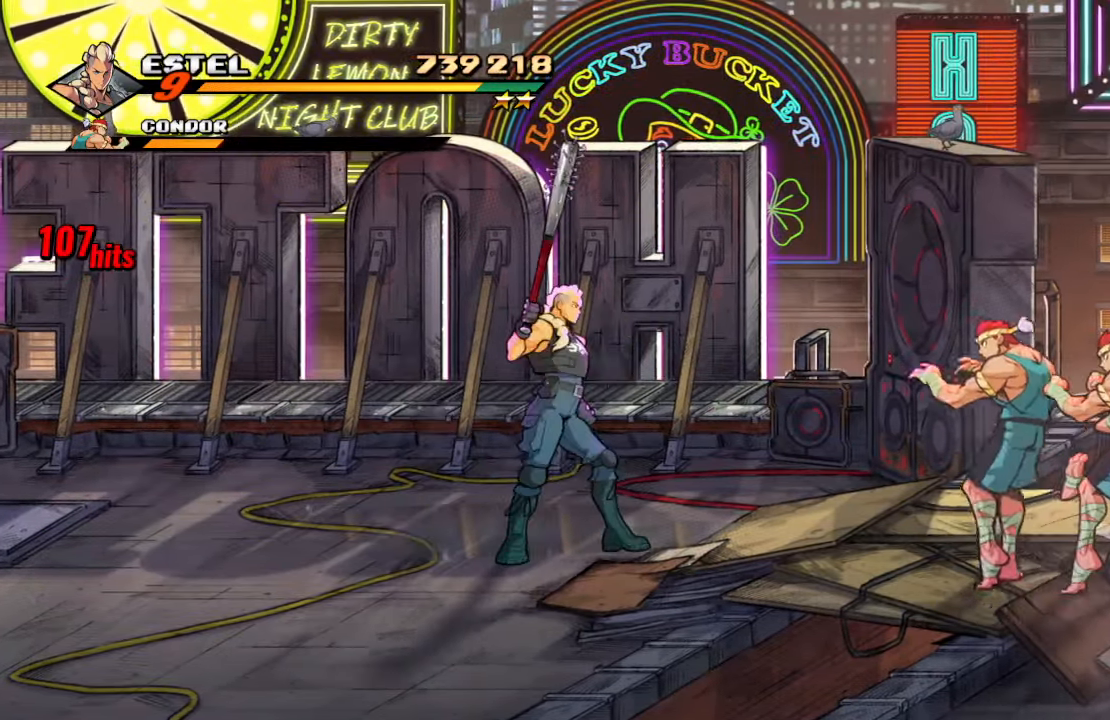
{"buttons": [], "left_stick": "center", "right_stick": "center", "events": [[100, "DPAD_RIGHT", "up"], [134, "CIRCLE", "up"]]}
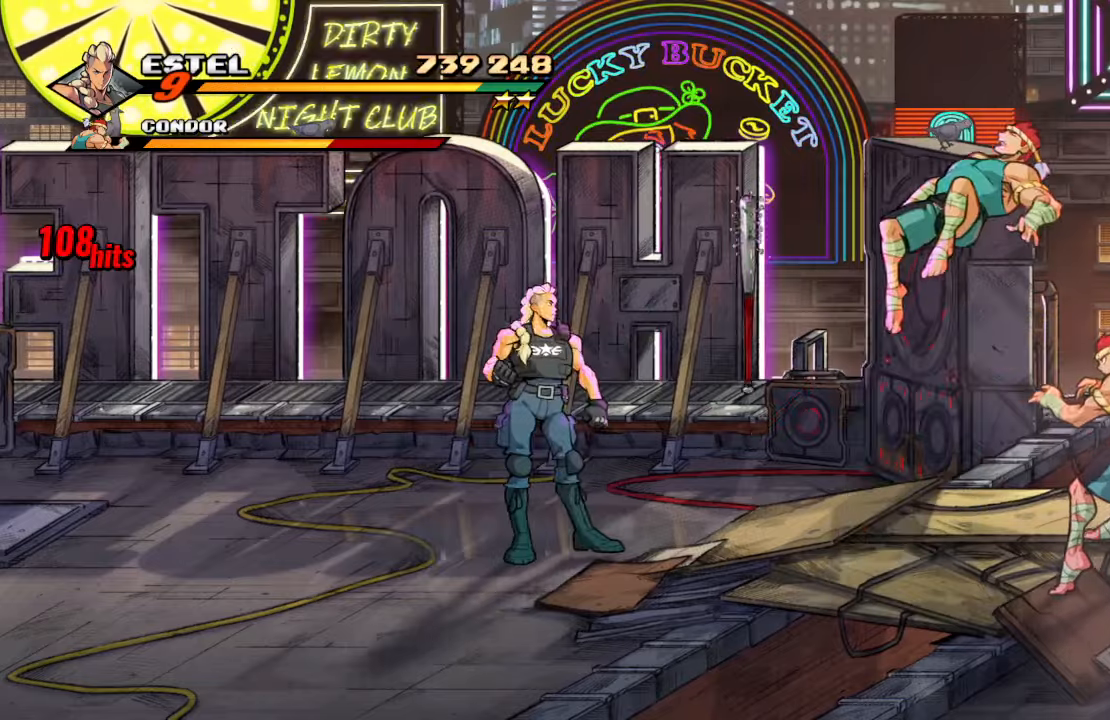
{"buttons": ["DPAD_LEFT"], "left_stick": "center", "right_stick": "center", "events": [[133, "CIRCLE", "down"], [266, "CIRCLE", "up"], [400, "DPAD_LEFT", "down"]]}
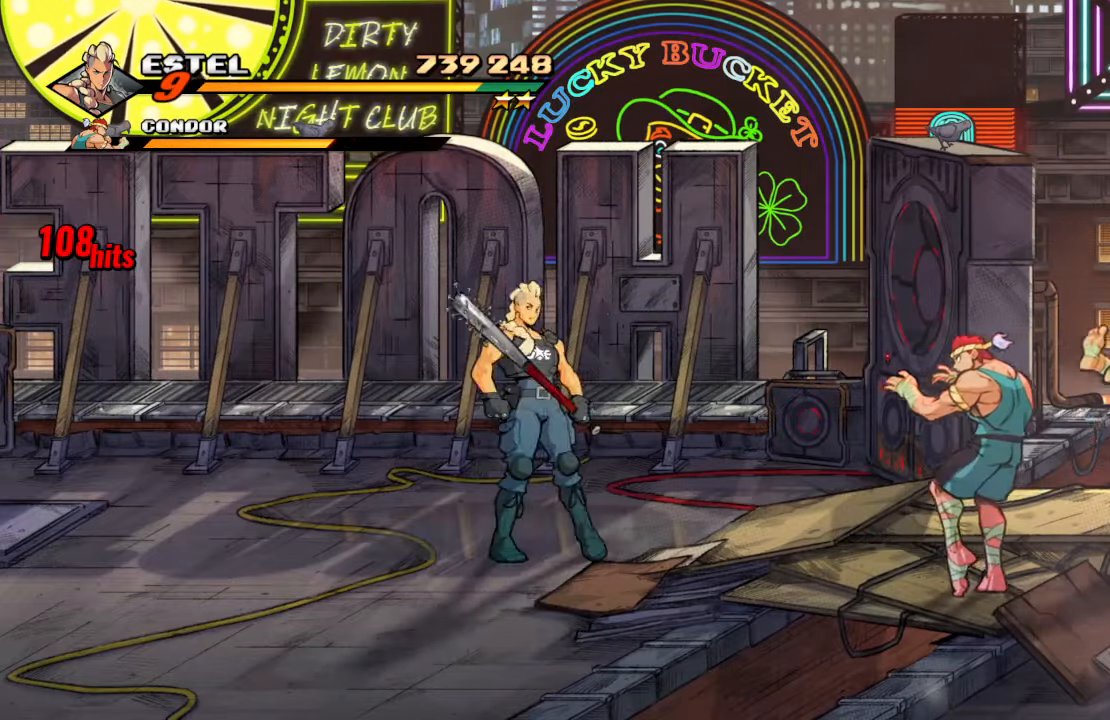
{"buttons": [], "left_stick": "center", "right_stick": "center", "events": [[83, "DPAD_DOWN", "down"], [100, "DPAD_LEFT", "up"], [100, "DPAD_RIGHT", "down"], [116, "CIRCLE", "down"], [250, "DPAD_DOWN", "up"], [266, "CIRCLE", "up"], [266, "DPAD_RIGHT", "up"]]}
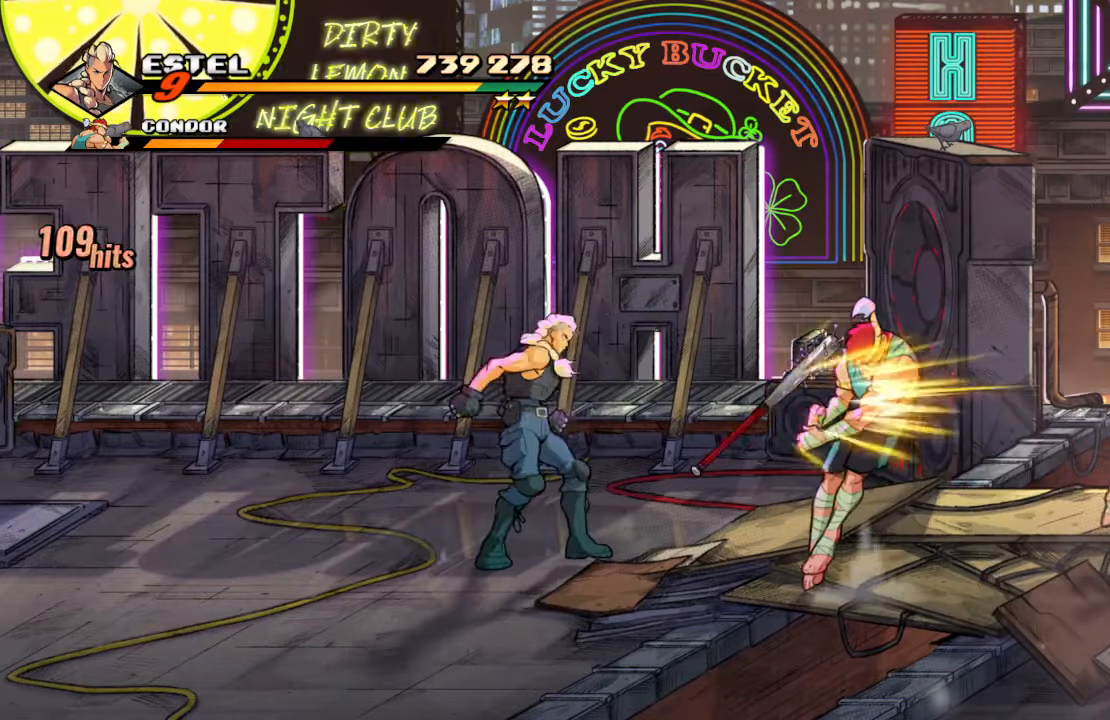
{"buttons": [], "left_stick": "center", "right_stick": "center", "events": [[233, "DPAD_RIGHT", "down"], [316, "CIRCLE", "down"], [316, "DPAD_DOWN", "down"], [366, "DPAD_DOWN", "up"], [366, "DPAD_RIGHT", "up"], [466, "CIRCLE", "up"]]}
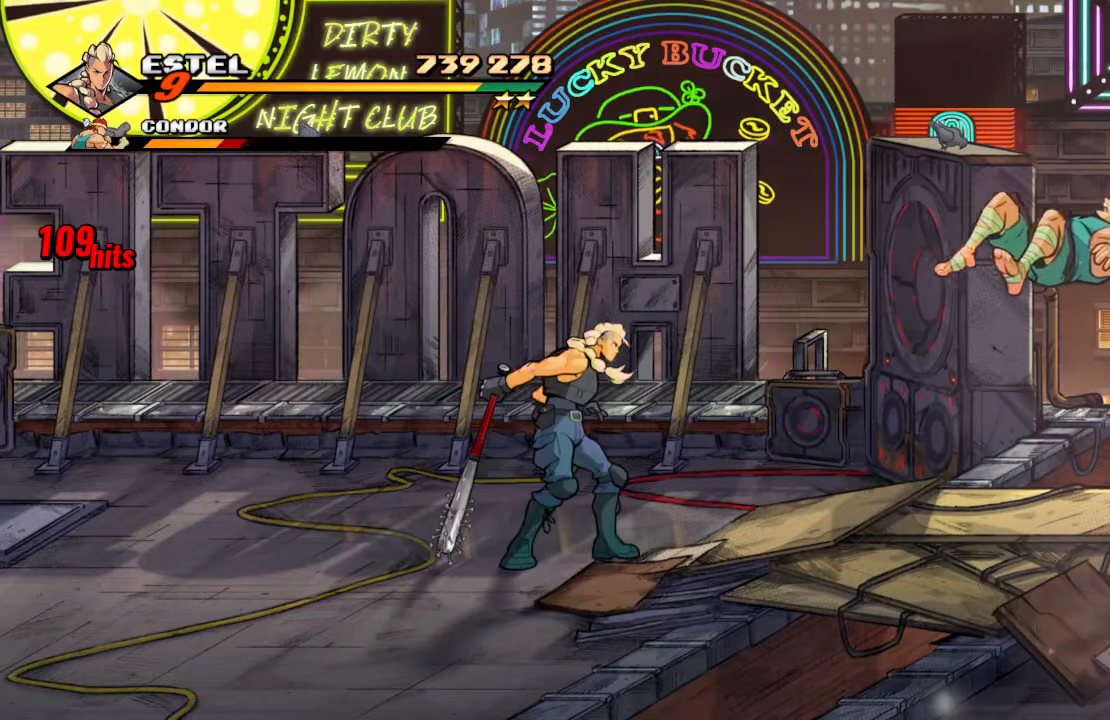
{"buttons": [], "left_stick": "center", "right_stick": "center", "events": [[100, "DPAD_RIGHT", "down"], [183, "CIRCLE", "down"], [333, "DPAD_RIGHT", "up"], [350, "CIRCLE", "up"]]}
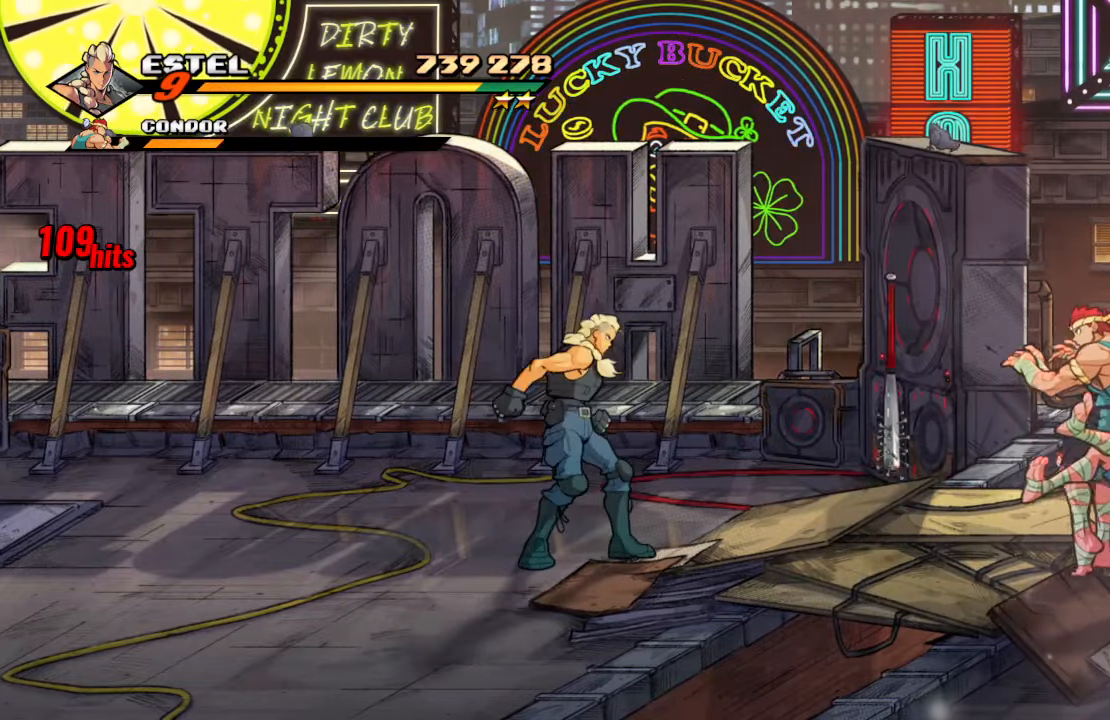
{"buttons": [], "left_stick": "center", "right_stick": "center", "events": []}
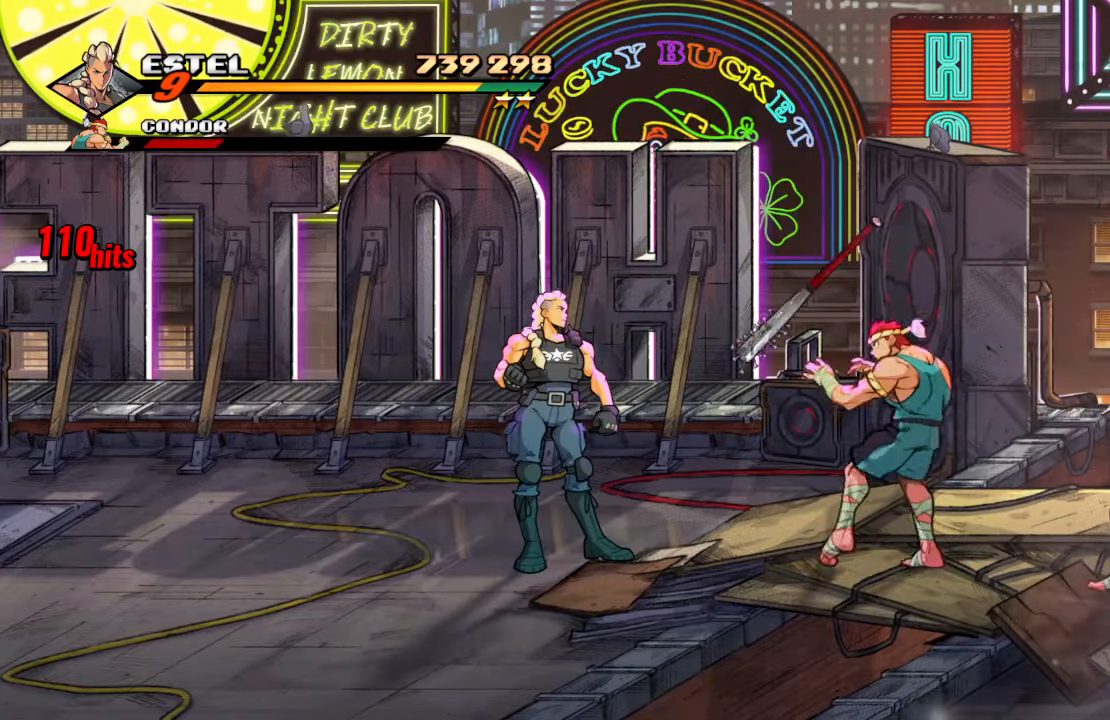
{"buttons": ["TRIANGLE"], "left_stick": "center", "right_stick": "center", "events": [[116, "DPAD_UP", "down"], [216, "DPAD_UP", "up"], [250, "TRIANGLE", "down"], [366, "TRIANGLE", "up"], [416, "TRIANGLE", "down"]]}